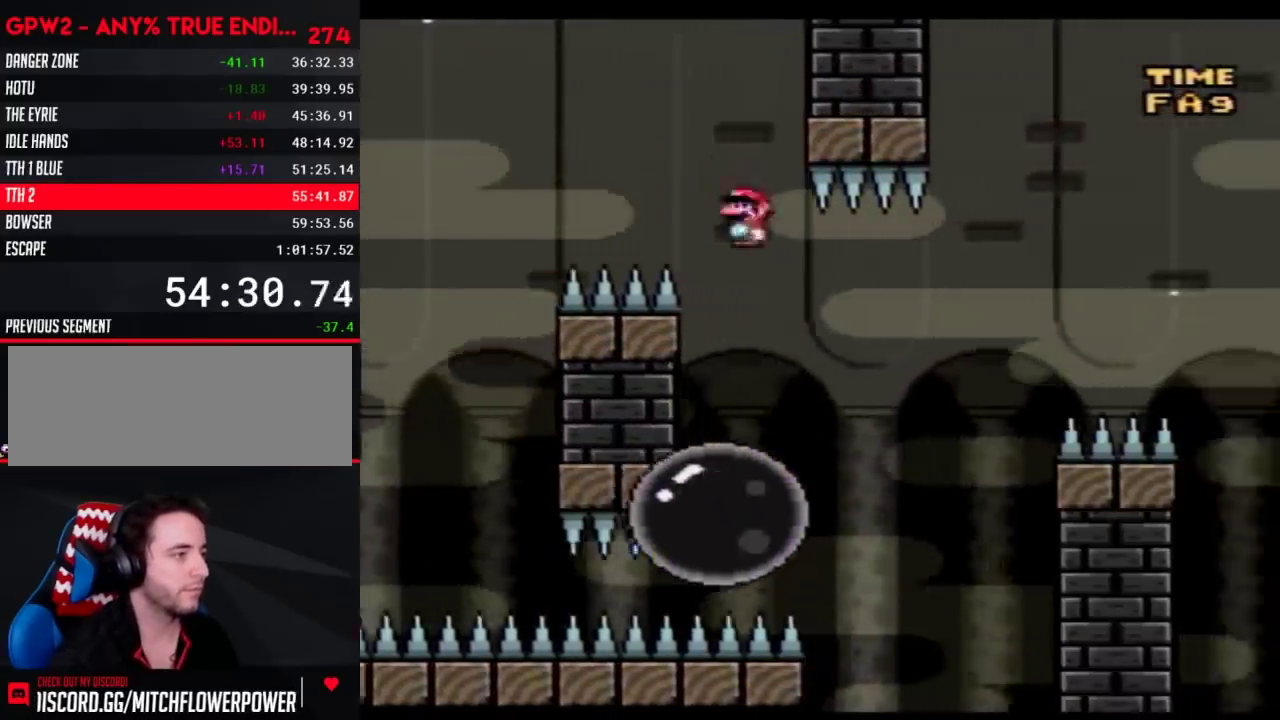
Gameplay with a controller (Nintendo layout); each line is a JSON object with the inputs held at the frame after it. "events" lists button and stick changes between this image and that frame as [ms after this image, input, new state], when the widget could be followed in between. Not read: B L3 R3.
{"buttons": ["A", "Y", "DPAD_RIGHT"], "events": [[50, "A", "down"]]}
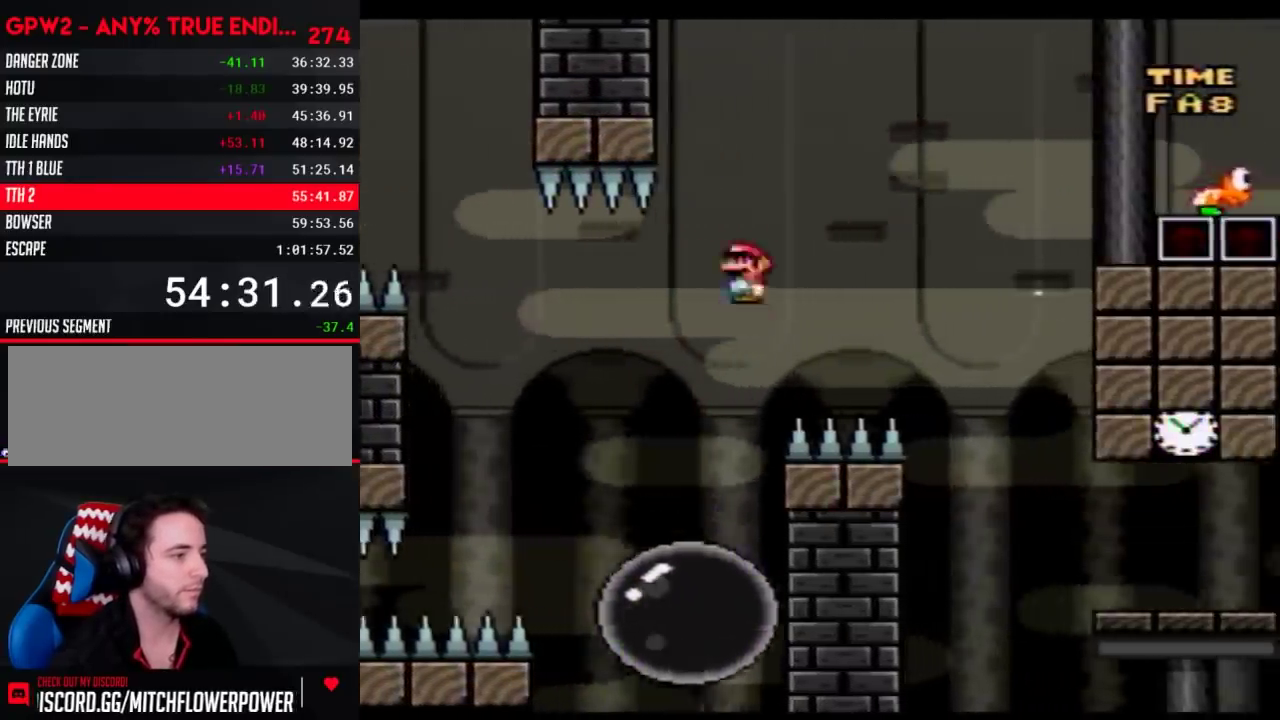
{"buttons": ["Y", "DPAD_RIGHT"], "events": [[83, "A", "up"]]}
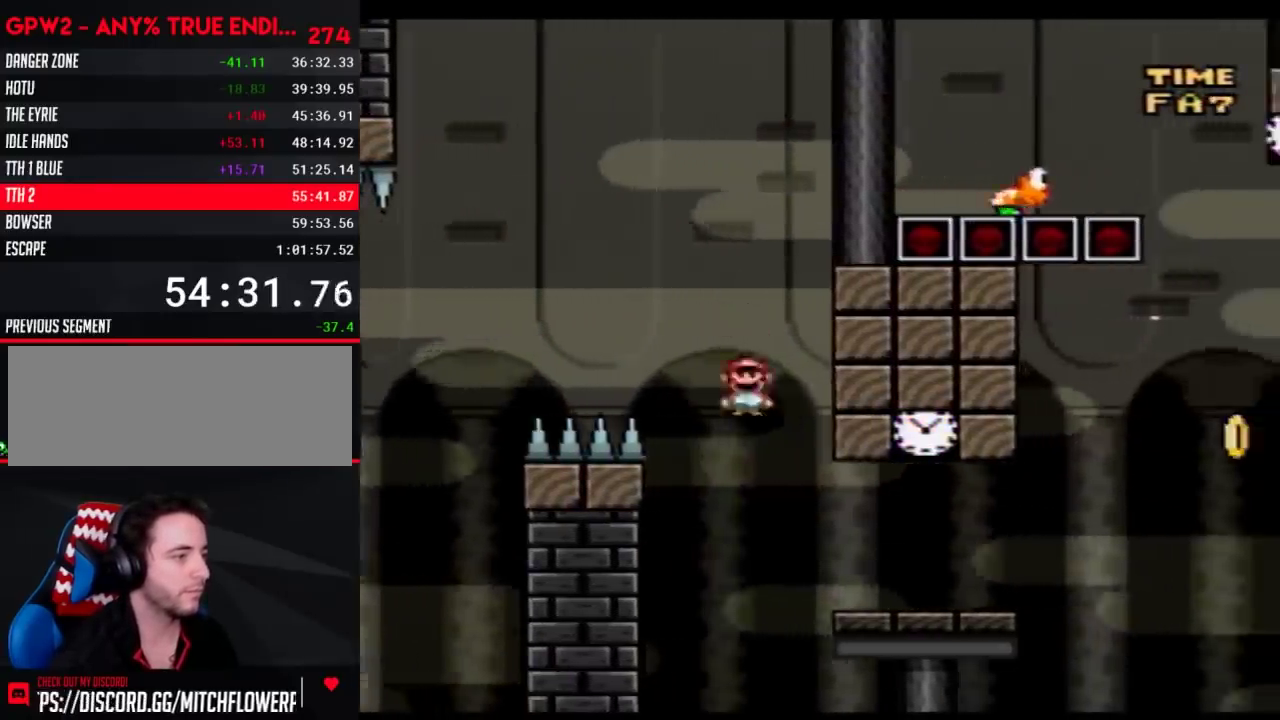
{"buttons": ["Y"], "events": [[233, "DPAD_RIGHT", "up"], [333, "DPAD_LEFT", "down"], [383, "DPAD_LEFT", "up"]]}
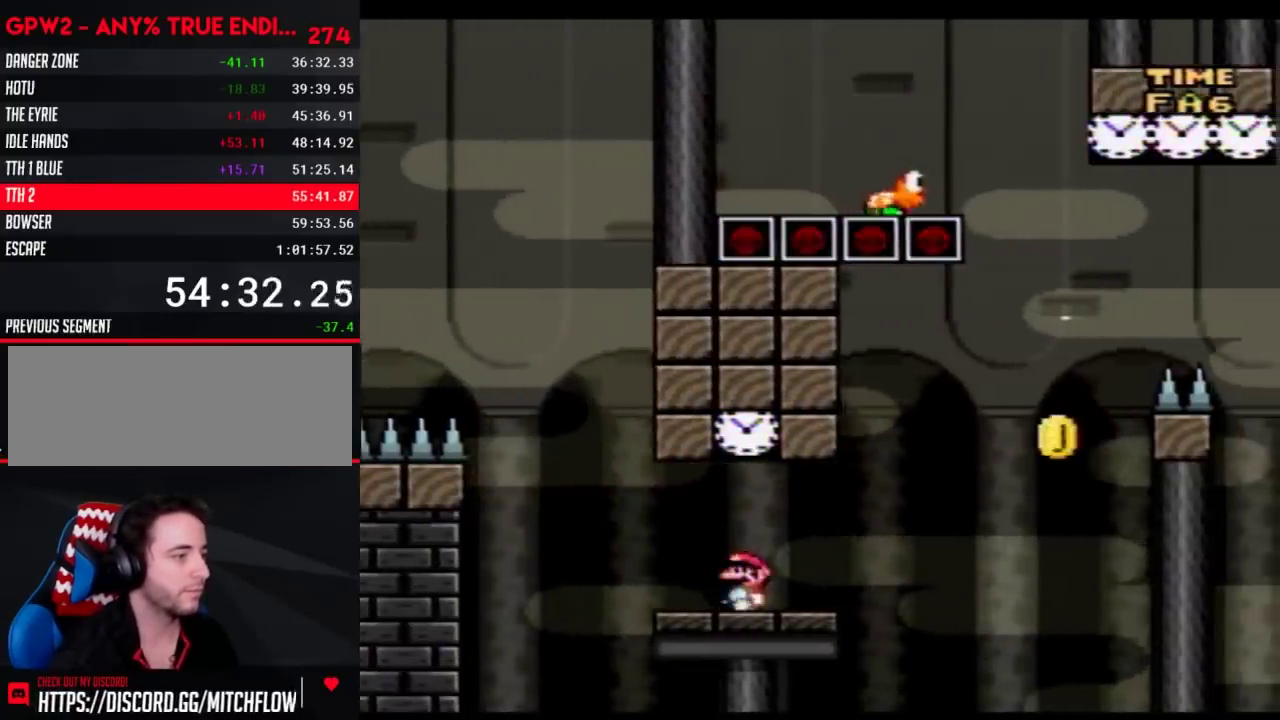
{"buttons": ["Y"], "events": [[50, "DPAD_RIGHT", "down"], [117, "DPAD_RIGHT", "up"]]}
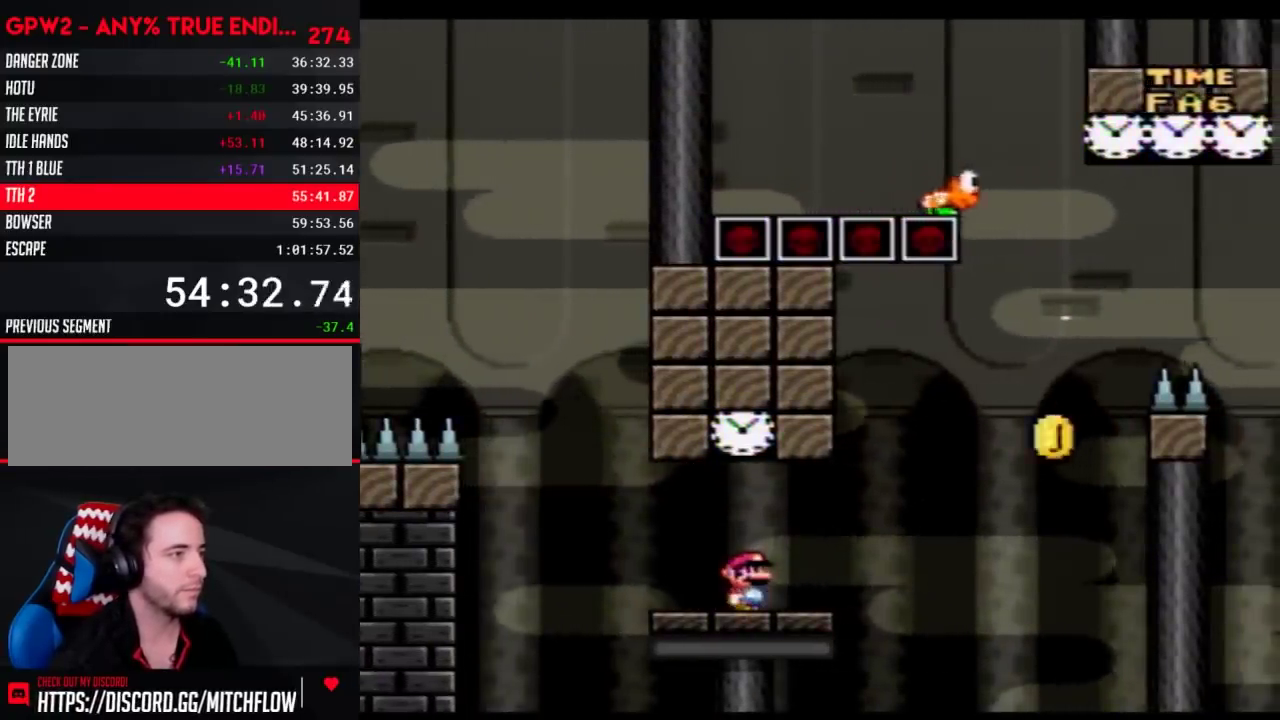
{"buttons": ["Y"], "events": []}
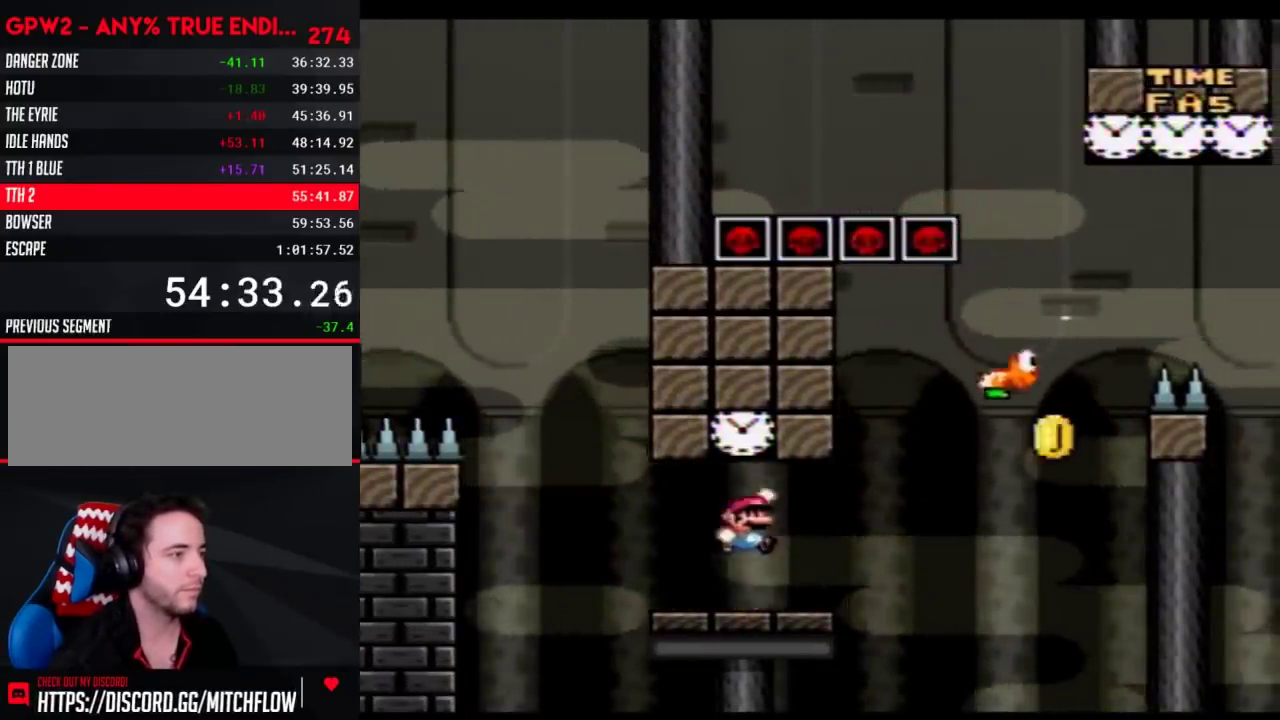
{"buttons": ["Y", "DPAD_UP", "DPAD_LEFT"], "events": [[17, "DPAD_RIGHT", "down"], [383, "DPAD_RIGHT", "up"], [417, "DPAD_LEFT", "down"], [483, "DPAD_UP", "down"]]}
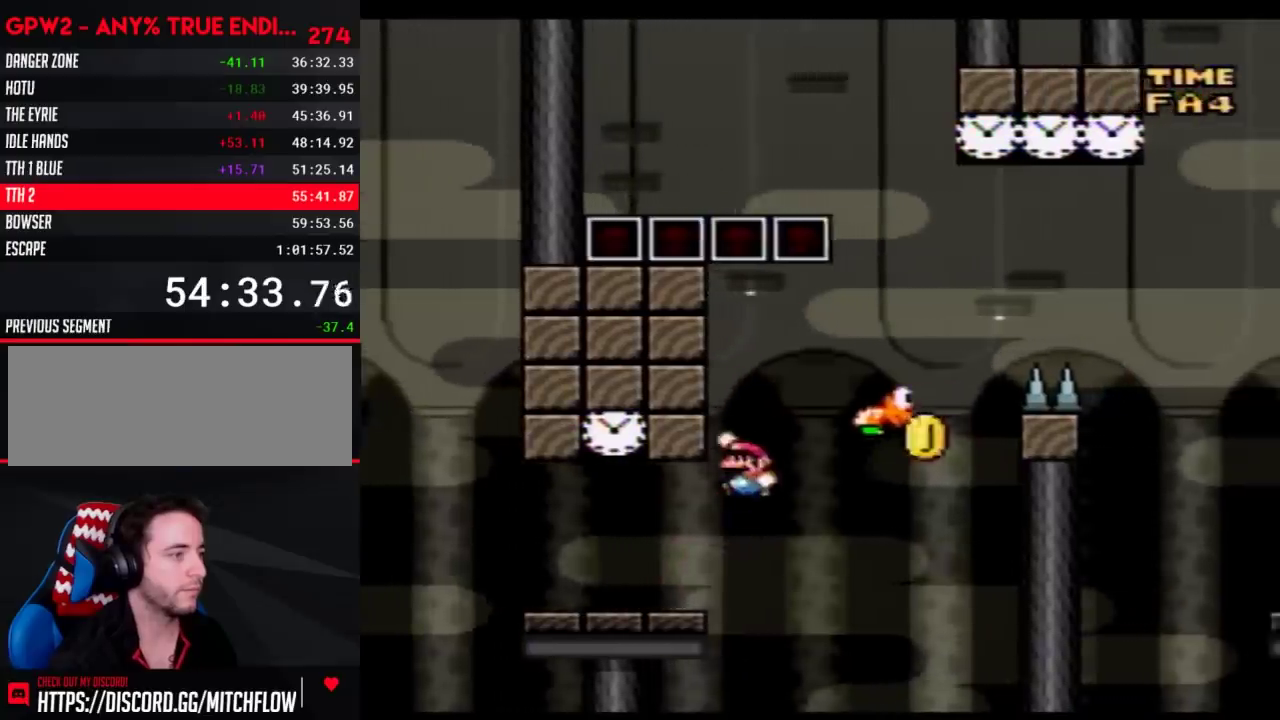
{"buttons": ["Y", "DPAD_RIGHT"], "events": [[17, "DPAD_LEFT", "up"], [17, "DPAD_RIGHT", "down"], [17, "DPAD_UP", "up"]]}
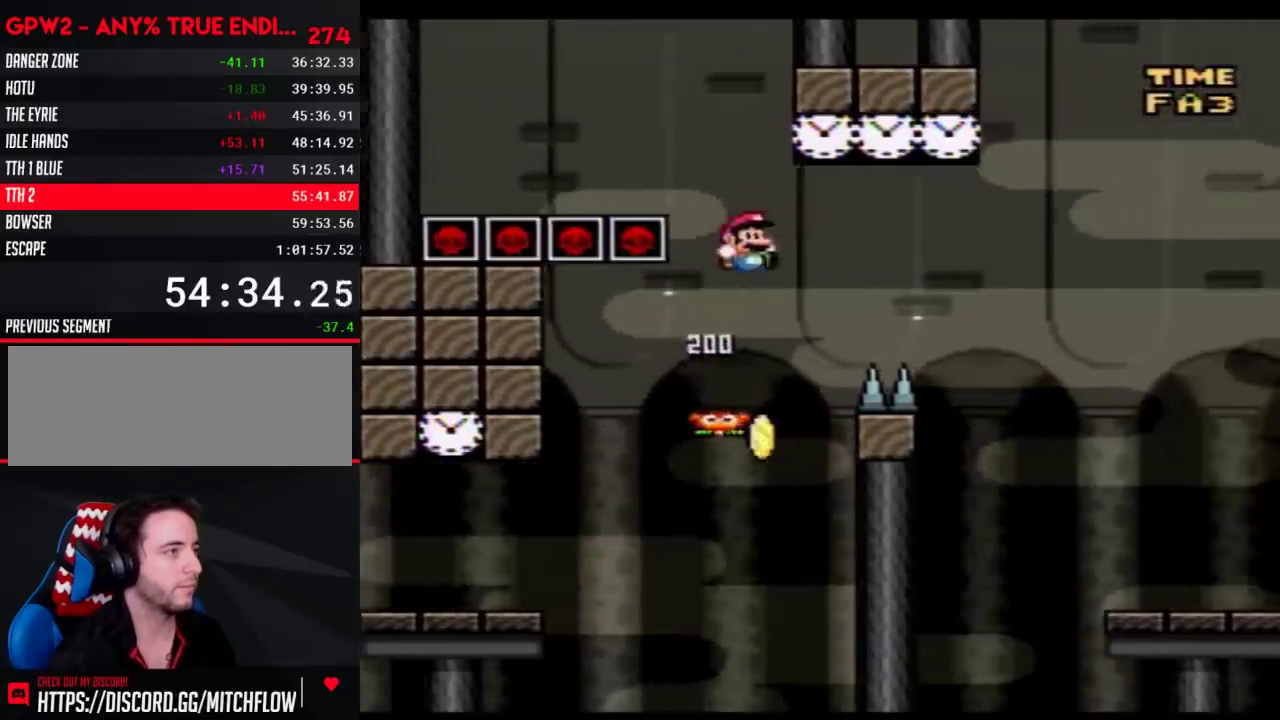
{"buttons": ["Y", "DPAD_RIGHT"], "events": []}
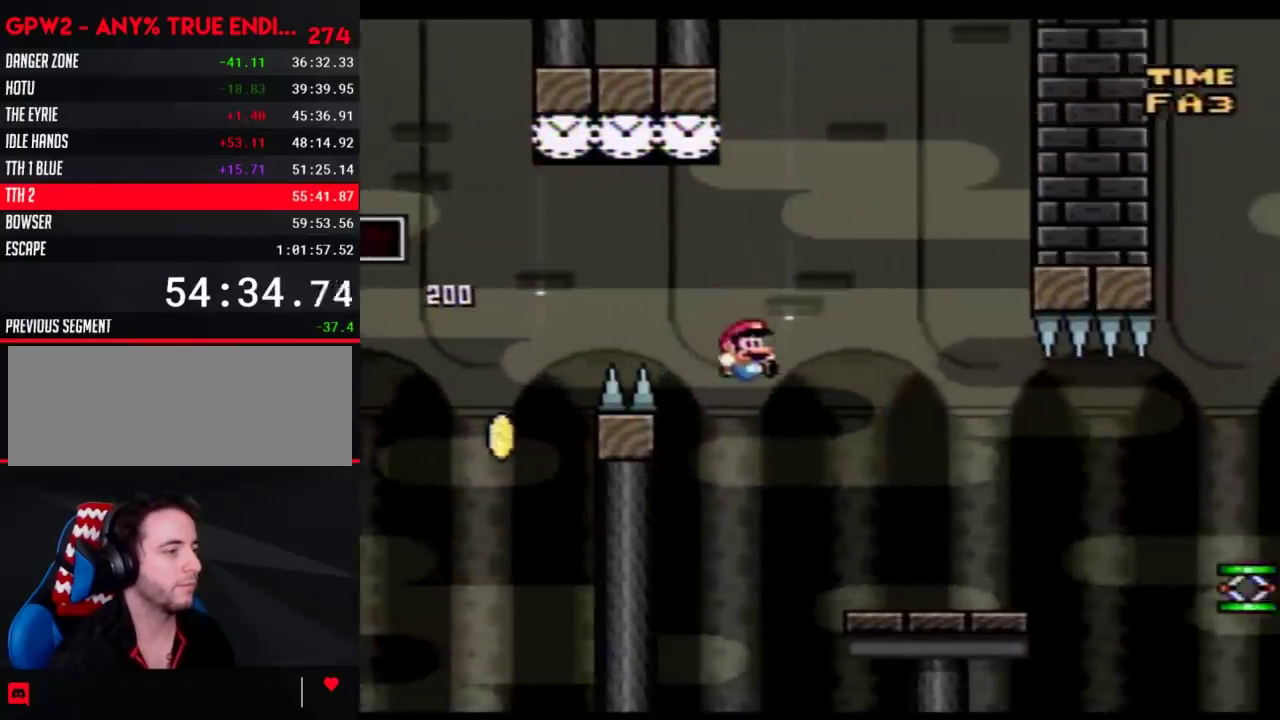
{"buttons": ["A", "Y", "DPAD_RIGHT"], "events": [[417, "A", "down"]]}
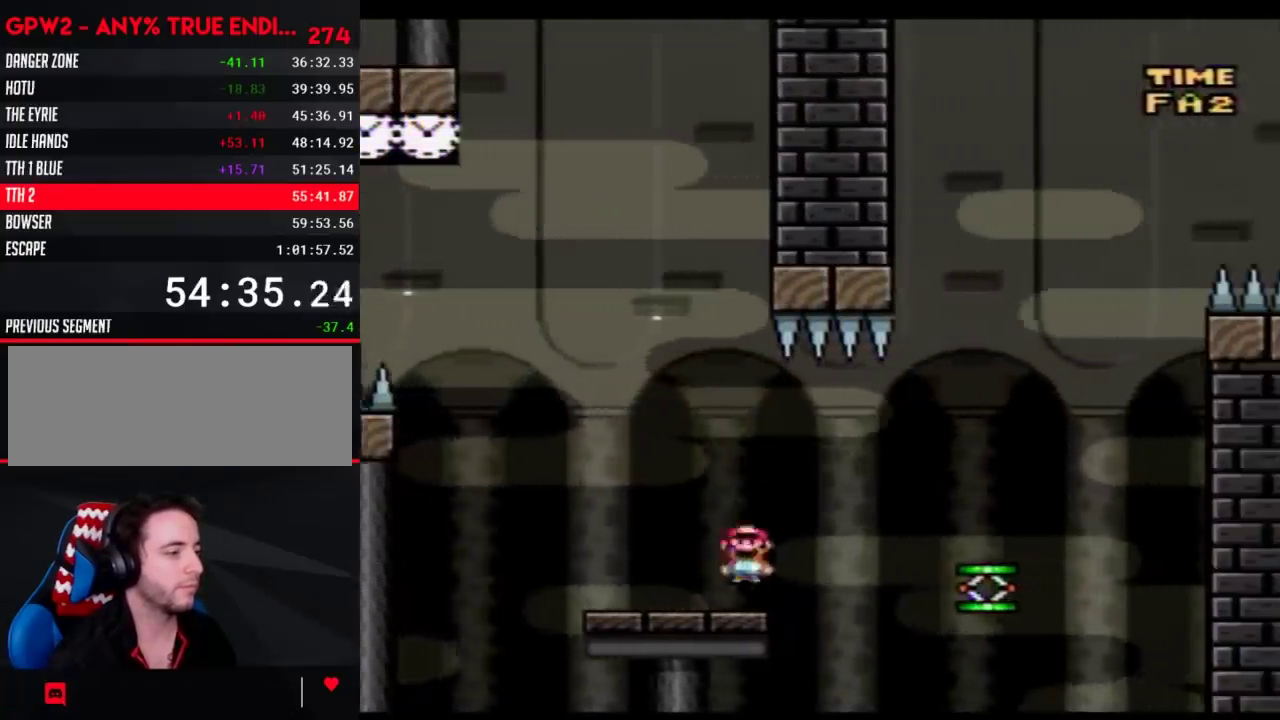
{"buttons": ["Y", "DPAD_RIGHT"], "events": [[17, "A", "up"]]}
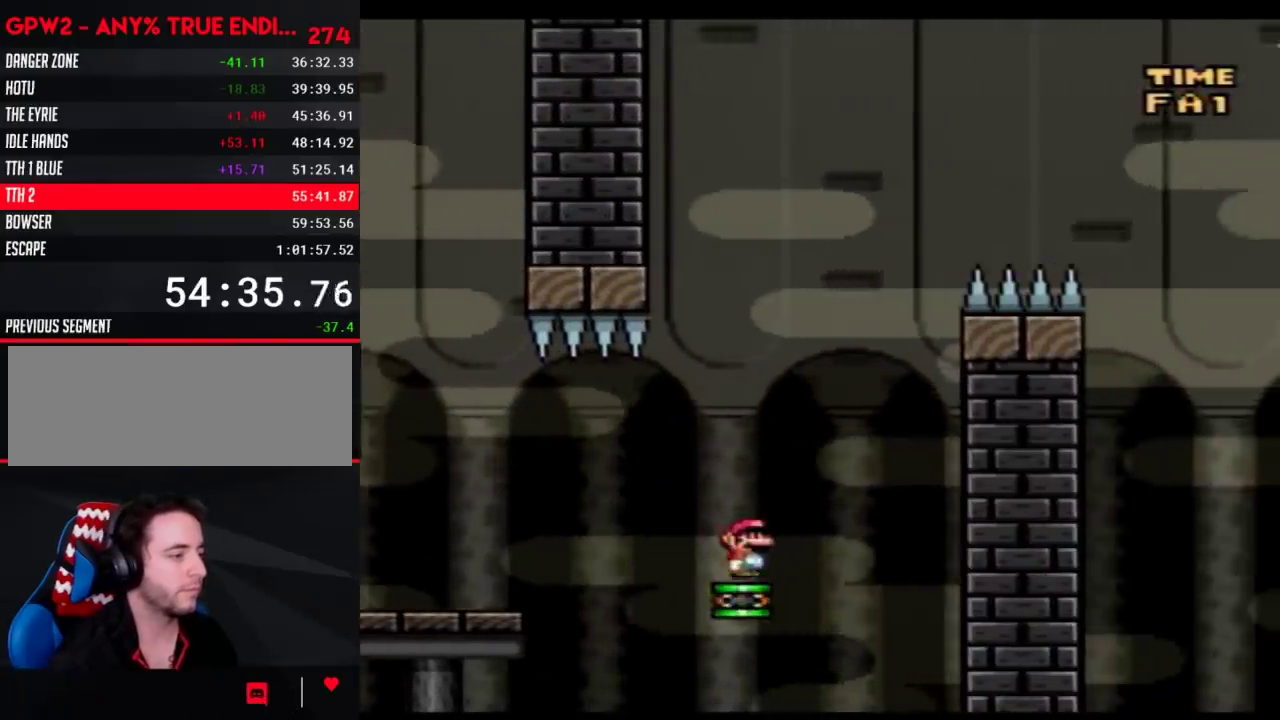
{"buttons": ["Y", "DPAD_RIGHT"], "events": []}
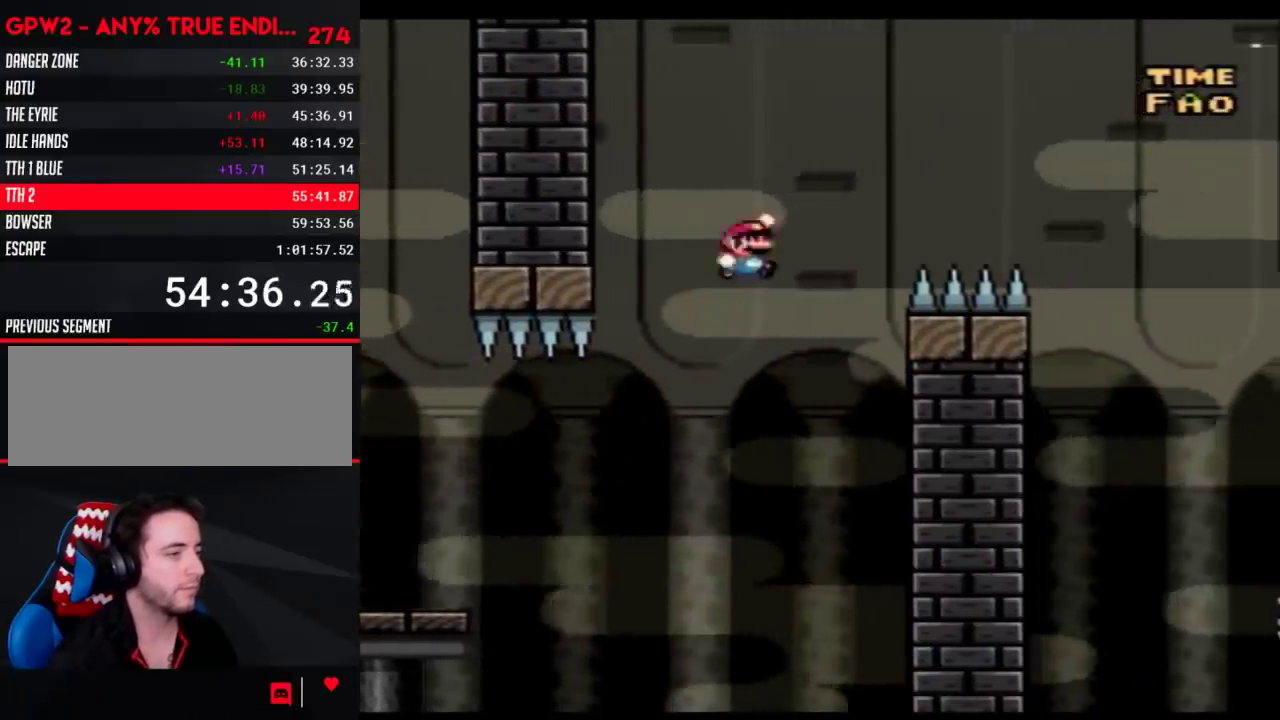
{"buttons": ["Y", "DPAD_RIGHT"], "events": []}
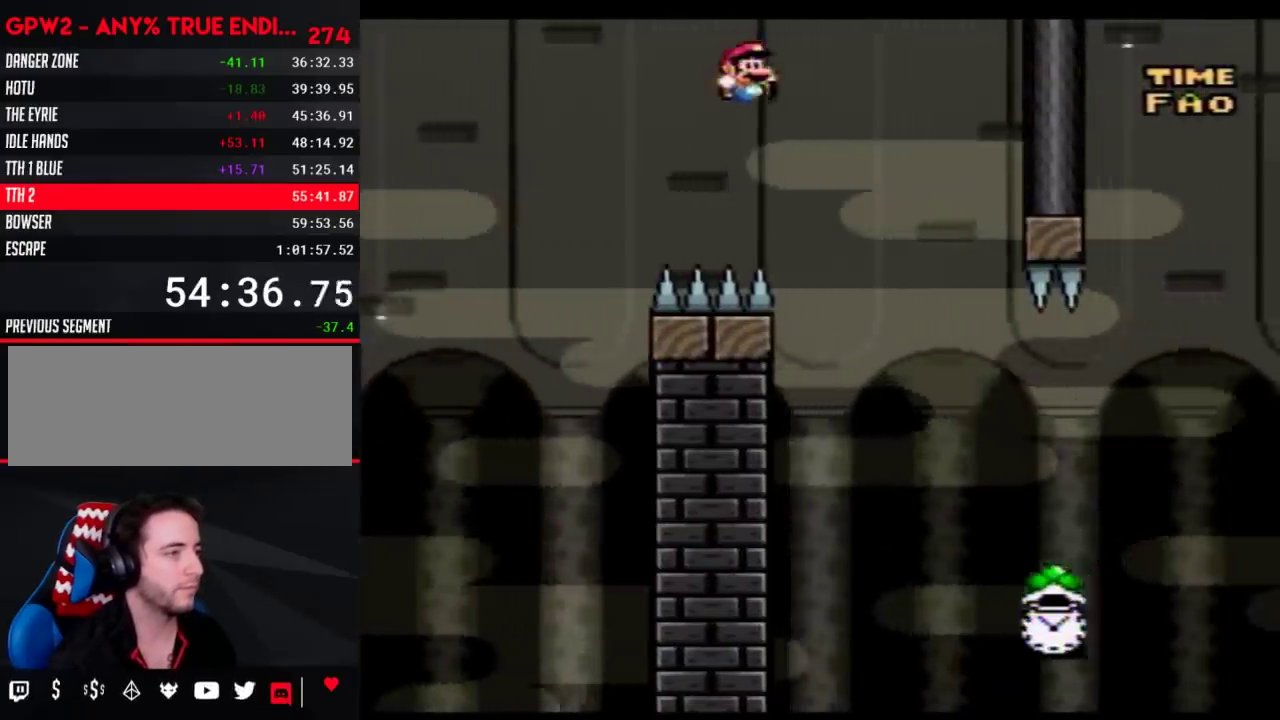
{"buttons": ["Y", "DPAD_LEFT"], "events": [[483, "DPAD_LEFT", "down"], [483, "DPAD_RIGHT", "up"]]}
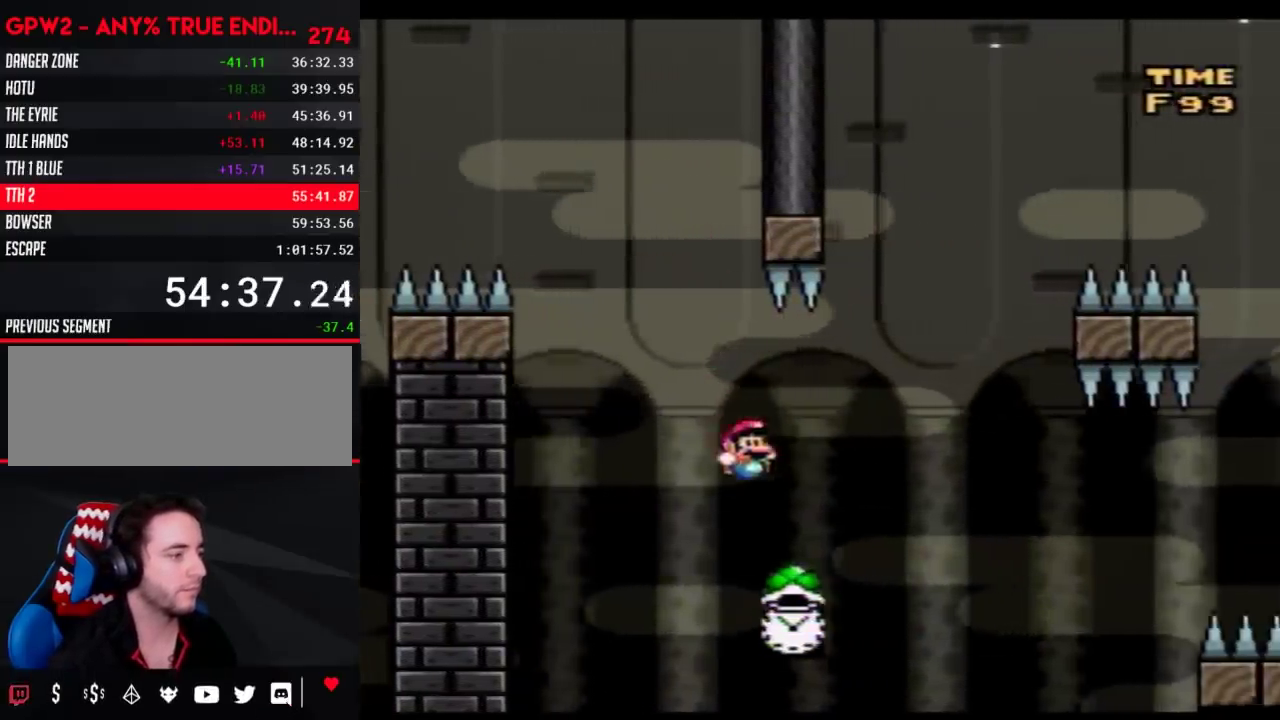
{"buttons": ["Y", "DPAD_RIGHT"], "events": [[167, "DPAD_LEFT", "up"], [200, "DPAD_RIGHT", "down"], [267, "DPAD_RIGHT", "up"], [450, "DPAD_RIGHT", "down"]]}
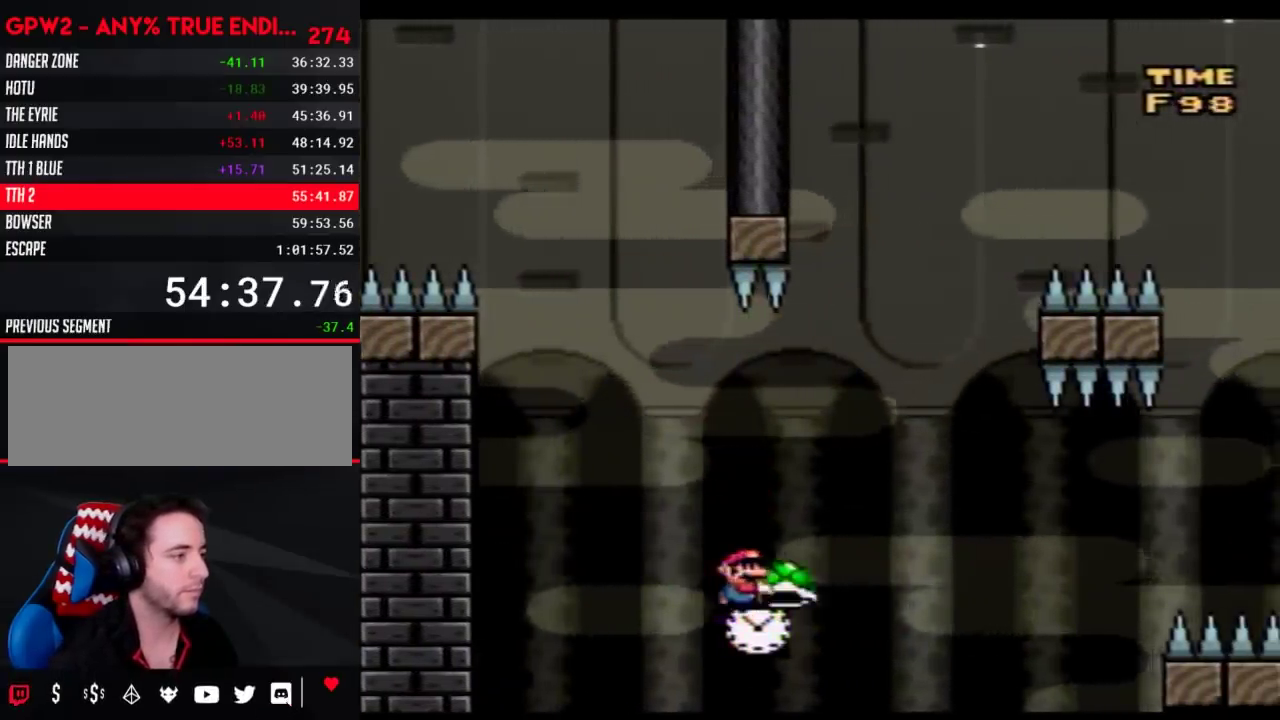
{"buttons": ["Y", "DPAD_LEFT"], "events": [[300, "Y", "up"], [383, "DPAD_LEFT", "down"], [383, "DPAD_RIGHT", "up"], [383, "Y", "down"]]}
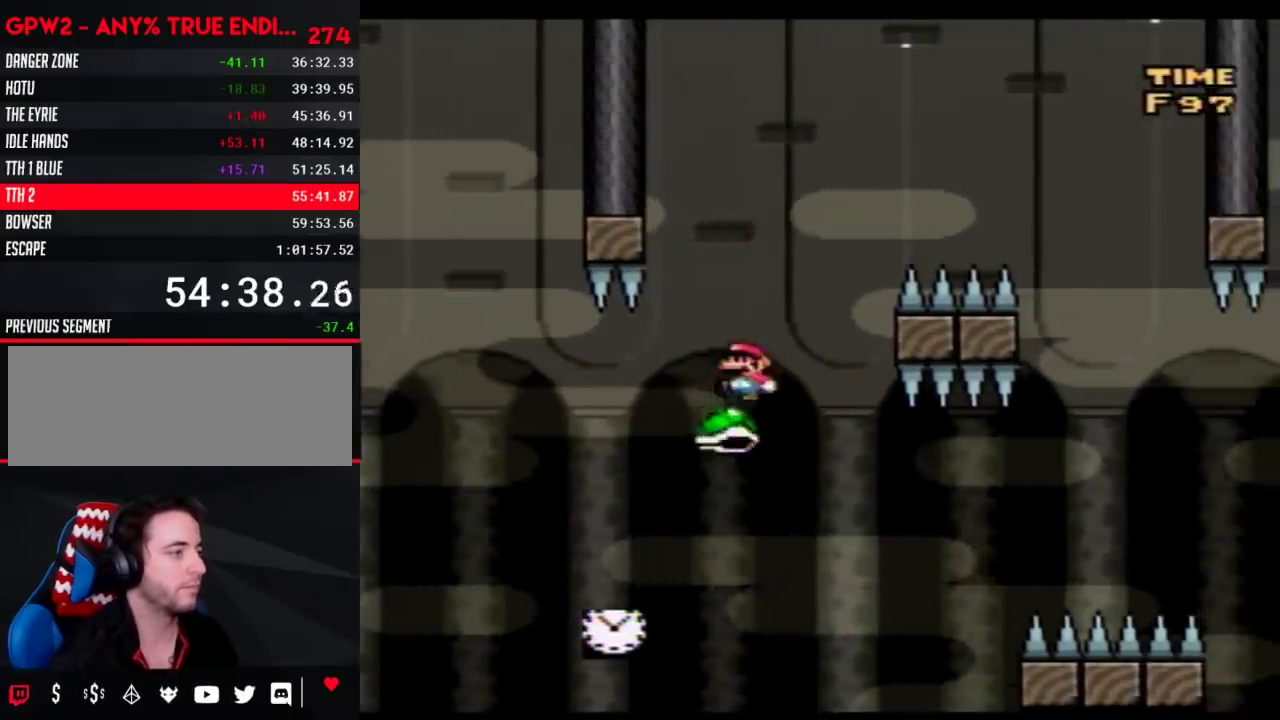
{"buttons": ["Y", "DPAD_RIGHT"], "events": [[17, "DPAD_UP", "down"], [83, "DPAD_LEFT", "up"], [83, "DPAD_RIGHT", "down"], [83, "DPAD_UP", "up"]]}
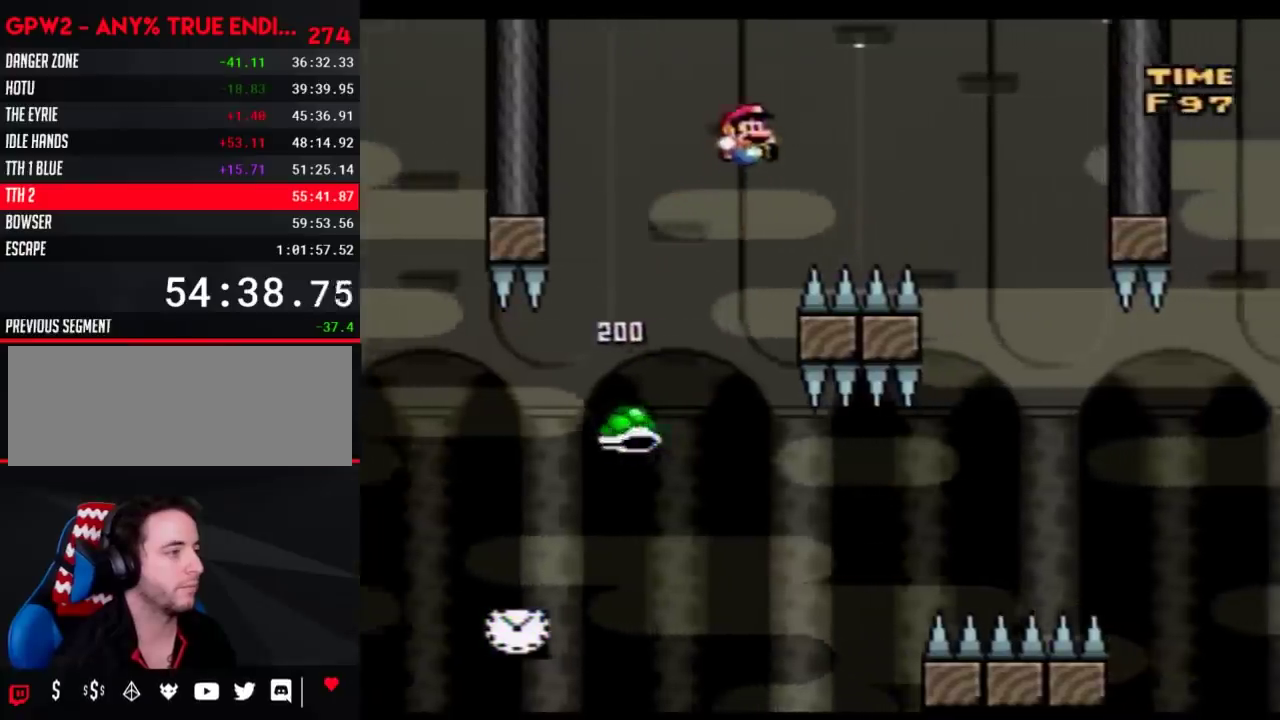
{"buttons": ["Y", "DPAD_RIGHT"], "events": []}
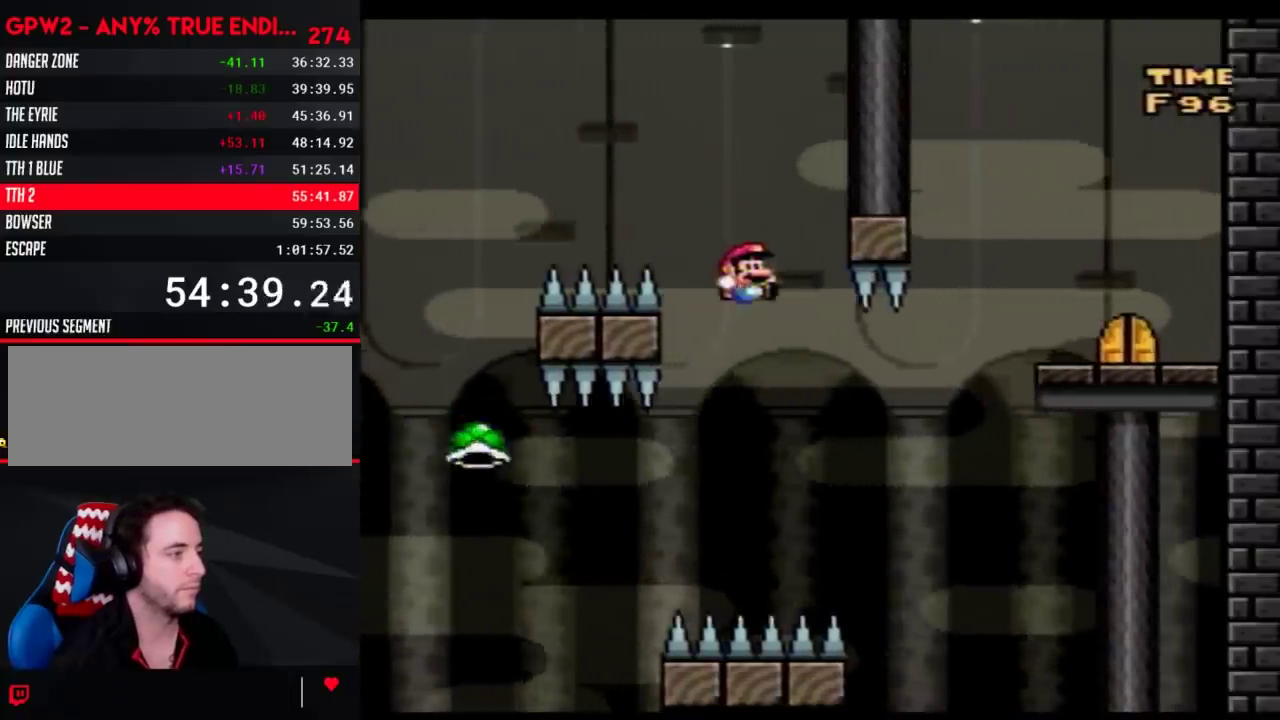
{"buttons": ["Y", "DPAD_RIGHT"], "events": [[67, "DPAD_LEFT", "down"], [67, "DPAD_RIGHT", "up"], [200, "DPAD_LEFT", "up"], [200, "DPAD_RIGHT", "down"]]}
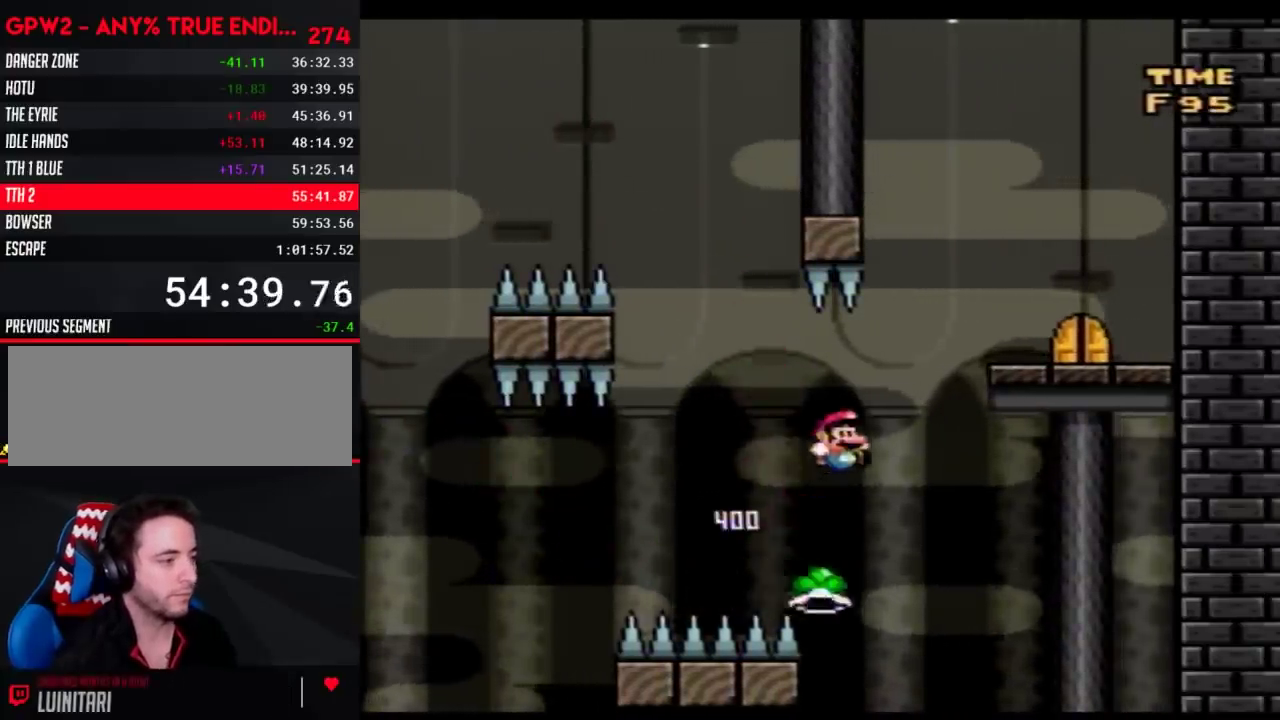
{"buttons": ["Y"], "events": [[383, "DPAD_RIGHT", "up"], [417, "DPAD_LEFT", "down"], [483, "DPAD_LEFT", "up"]]}
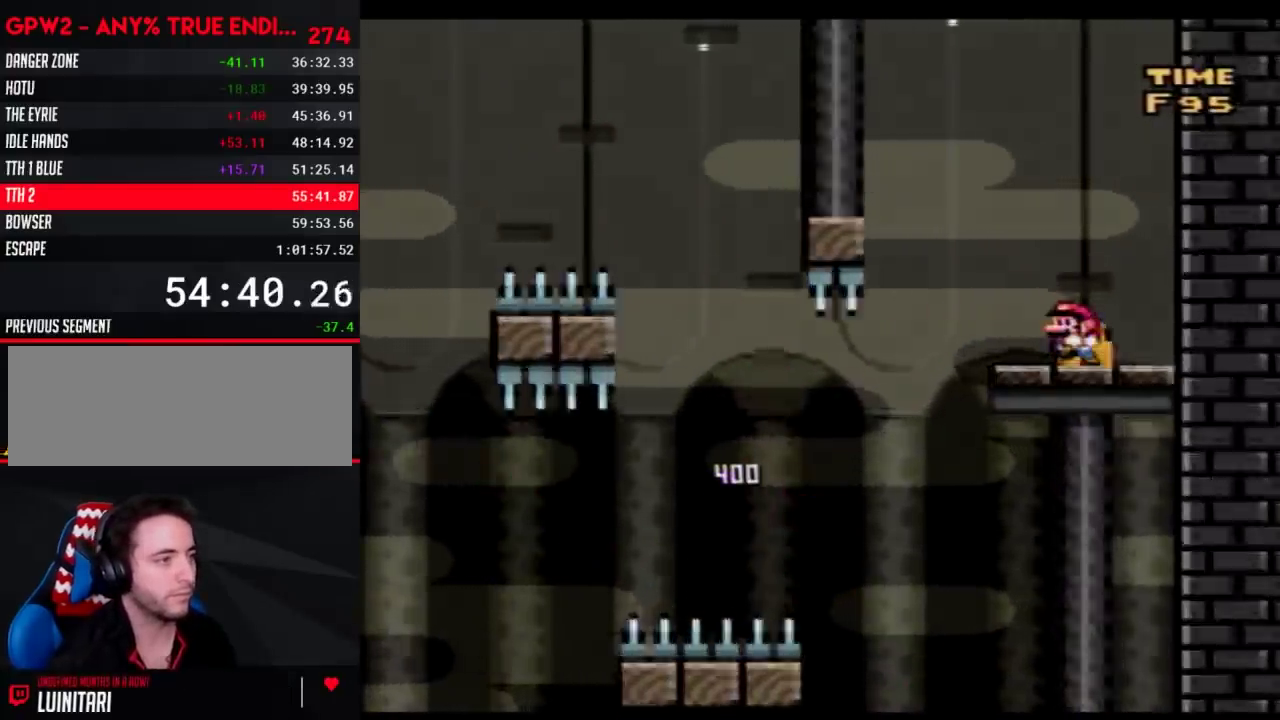
{"buttons": ["Y"], "events": [[50, "DPAD_UP", "down"], [133, "DPAD_UP", "up"], [200, "DPAD_UP", "down"], [200, "Y", "up"], [267, "Y", "down"], [300, "DPAD_UP", "up"]]}
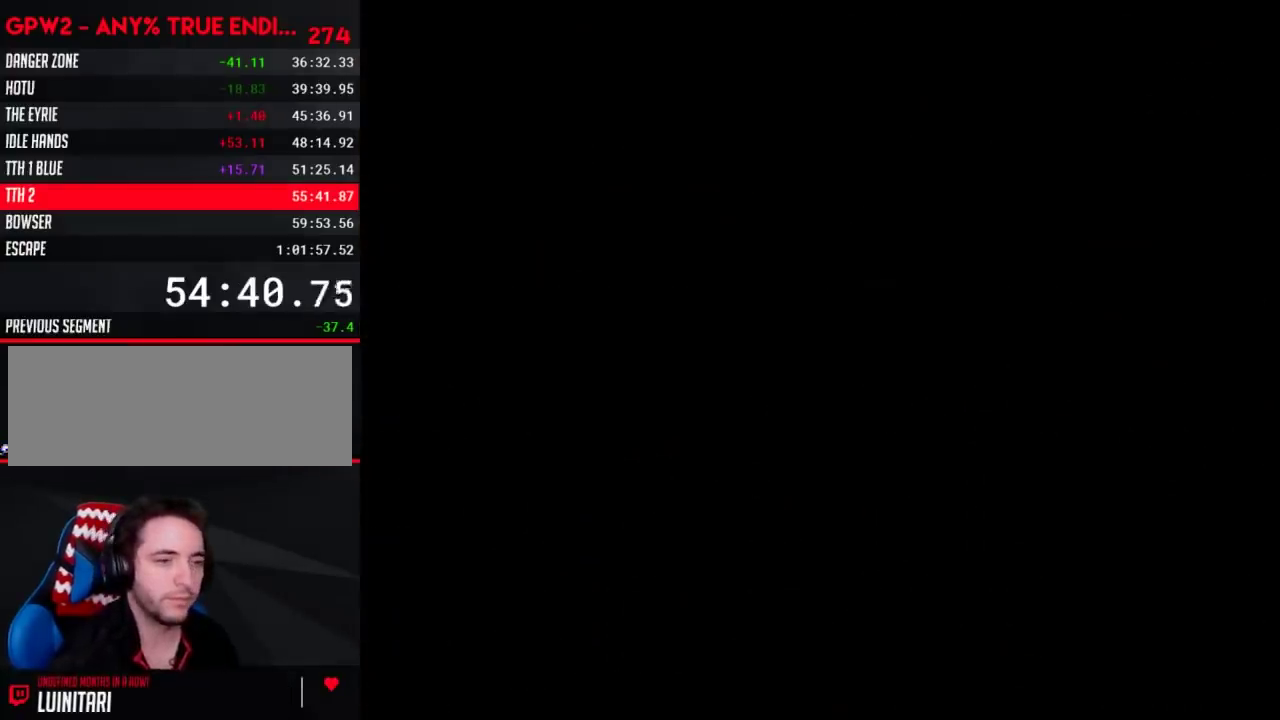
{"buttons": ["Y"], "events": []}
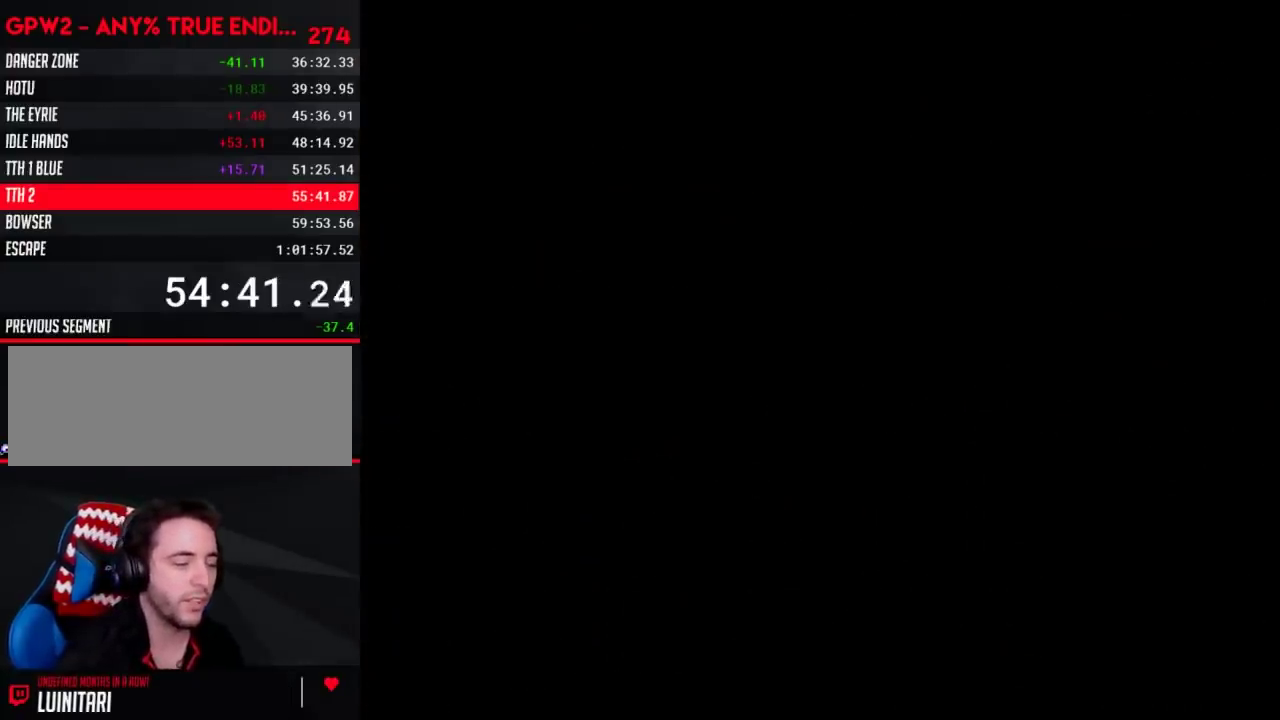
{"buttons": ["Y"], "events": []}
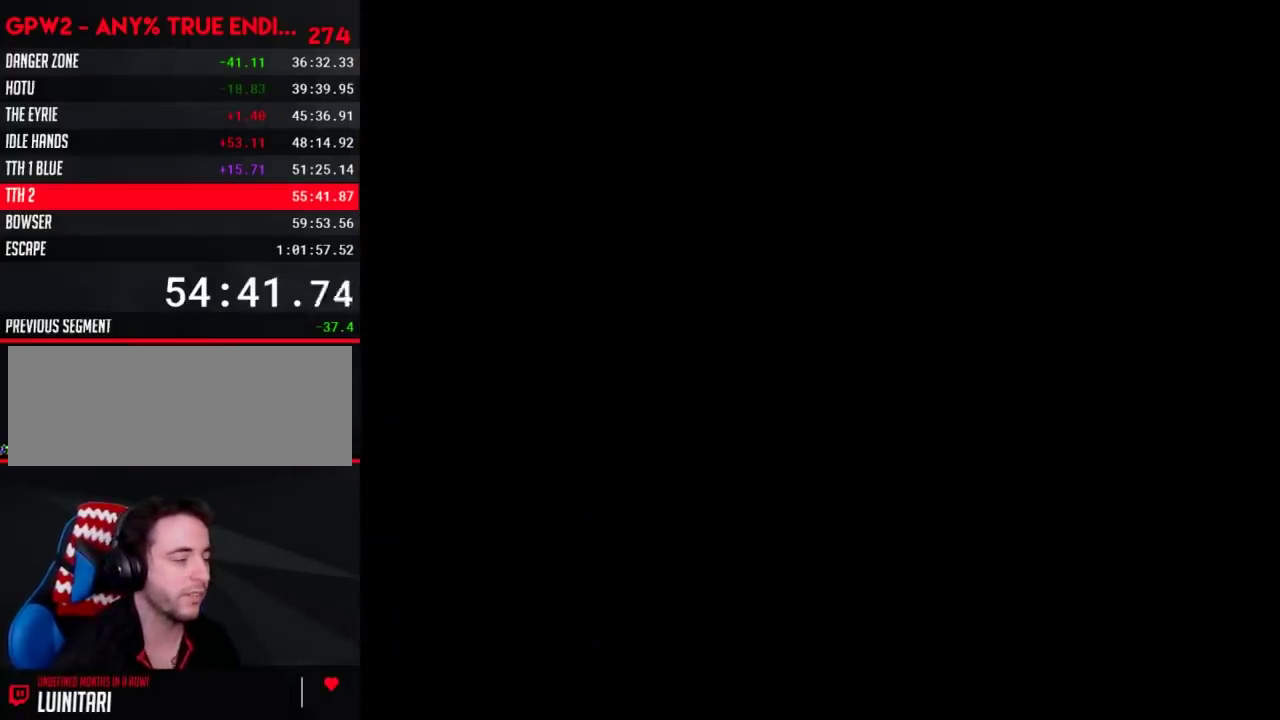
{"buttons": ["Y", "DPAD_RIGHT"], "events": [[450, "DPAD_RIGHT", "down"]]}
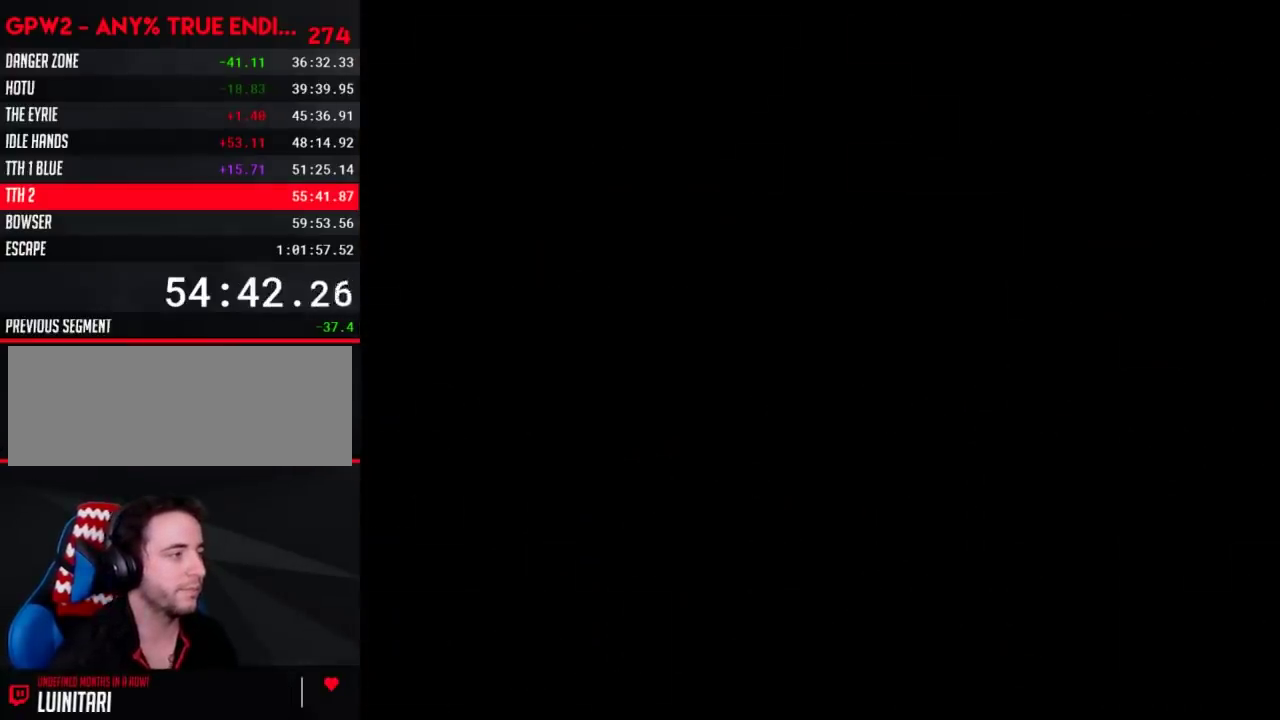
{"buttons": ["Y", "DPAD_RIGHT"], "events": []}
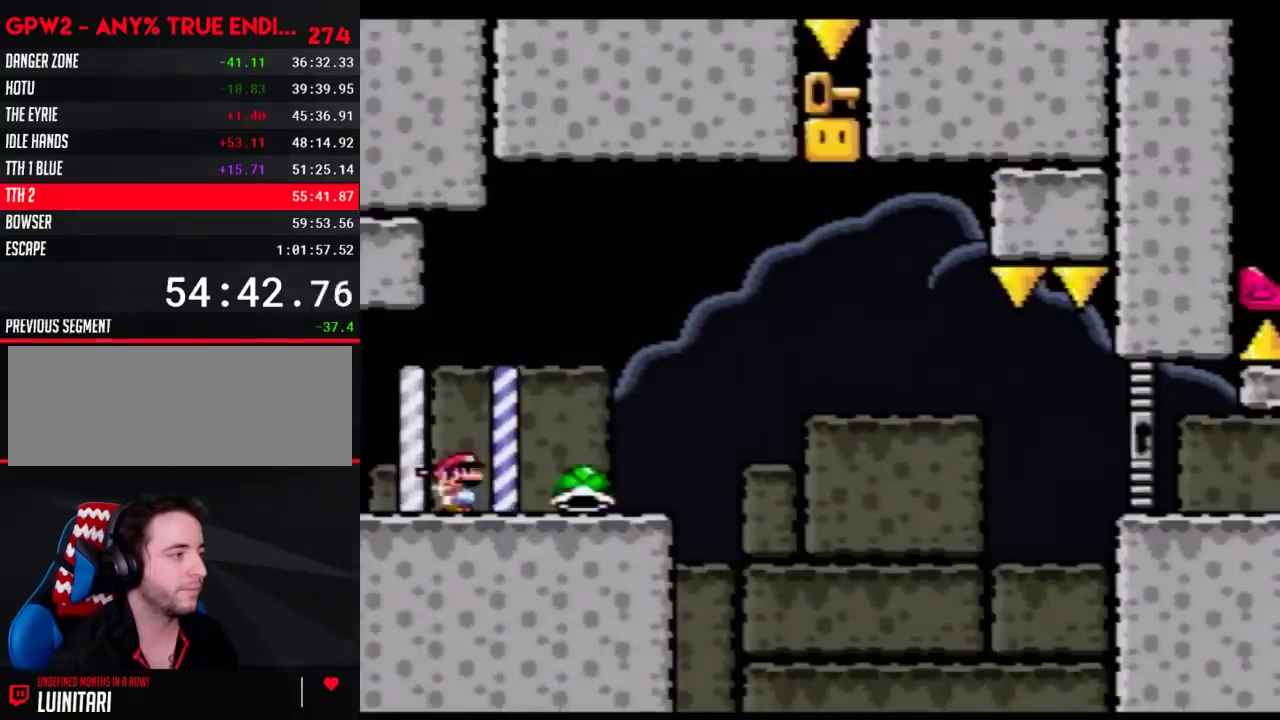
{"buttons": ["Y", "DPAD_RIGHT"], "events": []}
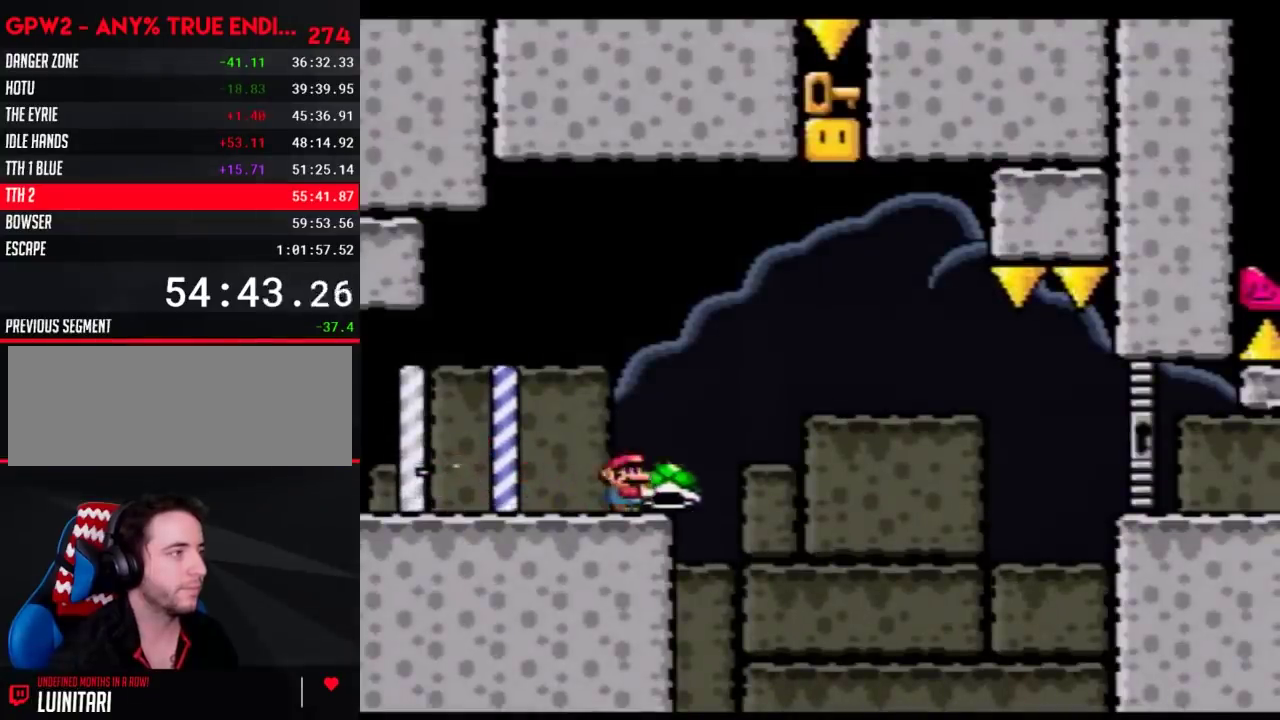
{"buttons": ["DPAD_LEFT"], "events": [[167, "DPAD_UP", "down"], [233, "DPAD_RIGHT", "up"], [300, "Y", "up"], [333, "DPAD_LEFT", "down"], [350, "DPAD_UP", "up"]]}
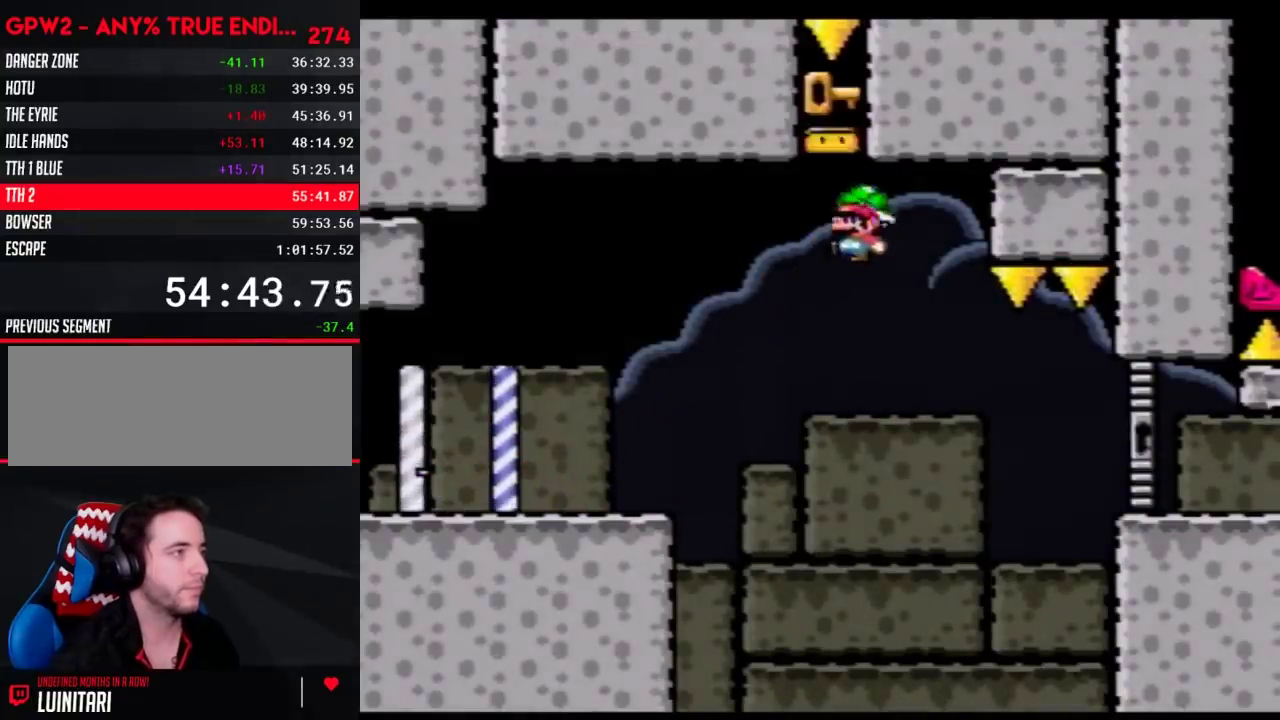
{"buttons": ["Y", "DPAD_LEFT"], "events": [[83, "DPAD_LEFT", "up"], [83, "DPAD_RIGHT", "down"], [167, "Y", "down"], [233, "DPAD_RIGHT", "up"], [267, "DPAD_LEFT", "down"]]}
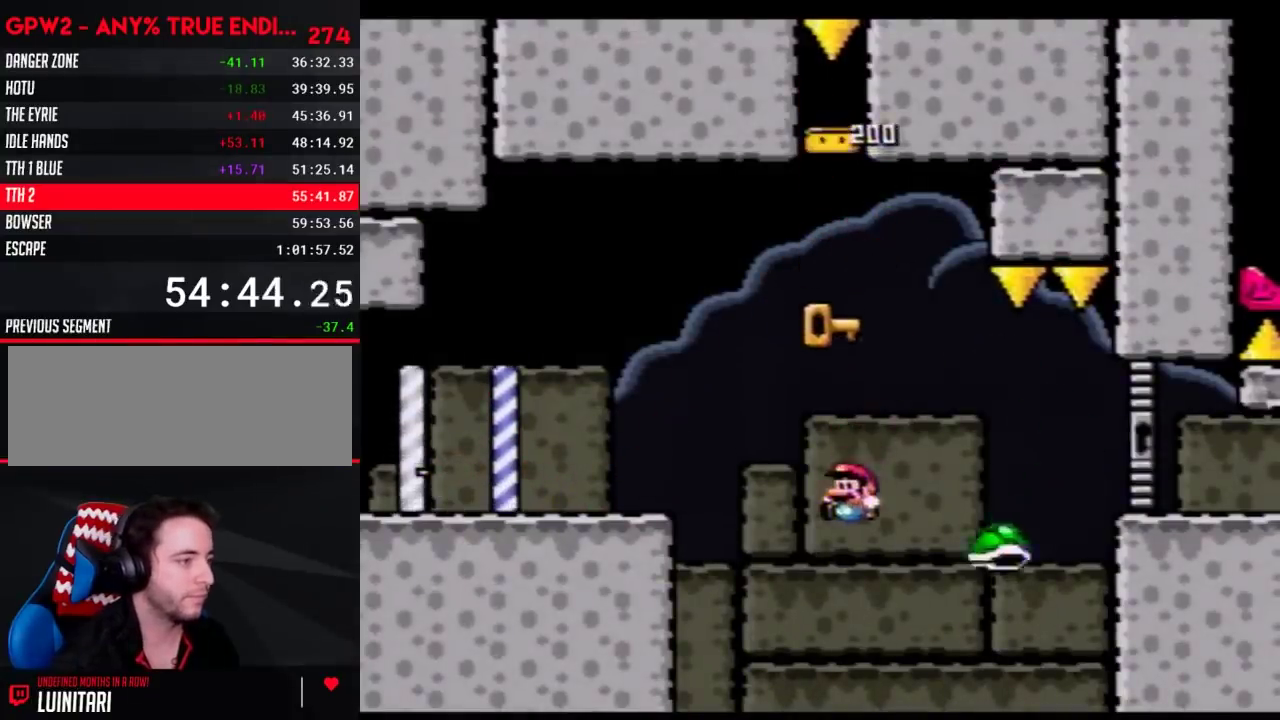
{"buttons": ["Y", "DPAD_RIGHT"], "events": [[17, "DPAD_LEFT", "up"], [17, "DPAD_RIGHT", "down"]]}
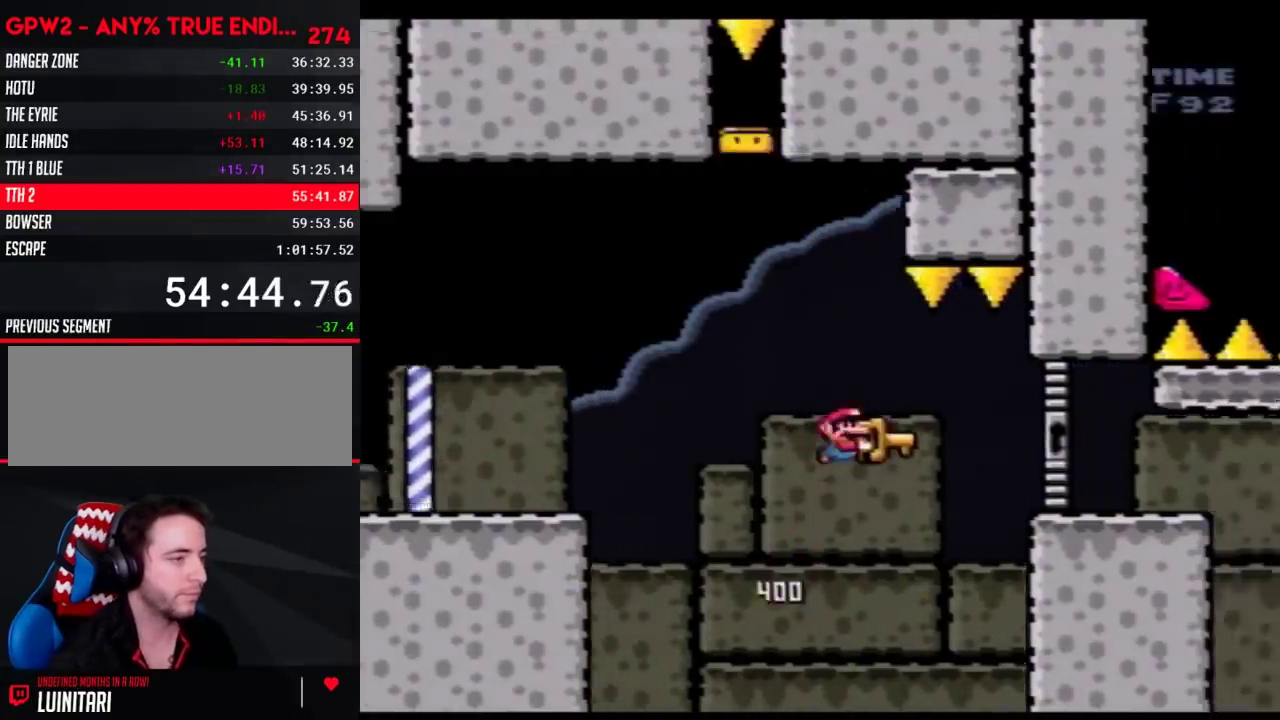
{"buttons": ["Y", "DPAD_RIGHT"], "events": []}
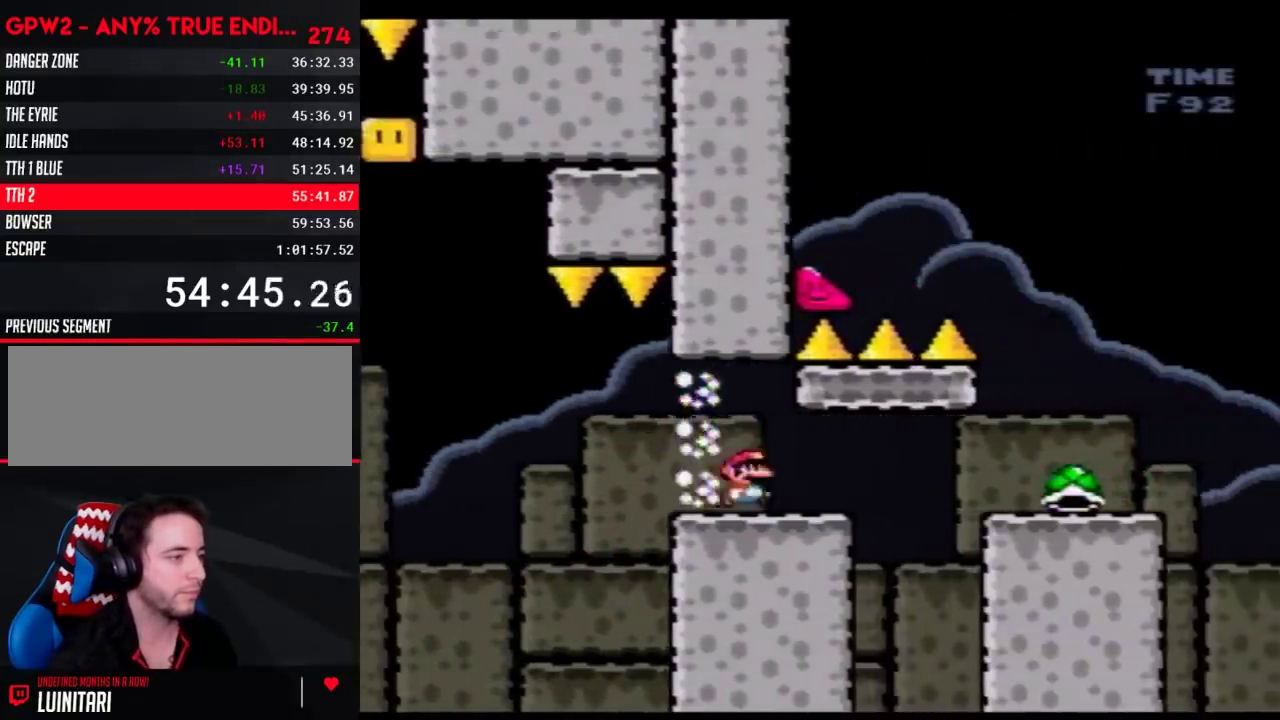
{"buttons": ["Y", "DPAD_LEFT"], "events": [[450, "DPAD_RIGHT", "up"], [483, "DPAD_LEFT", "down"]]}
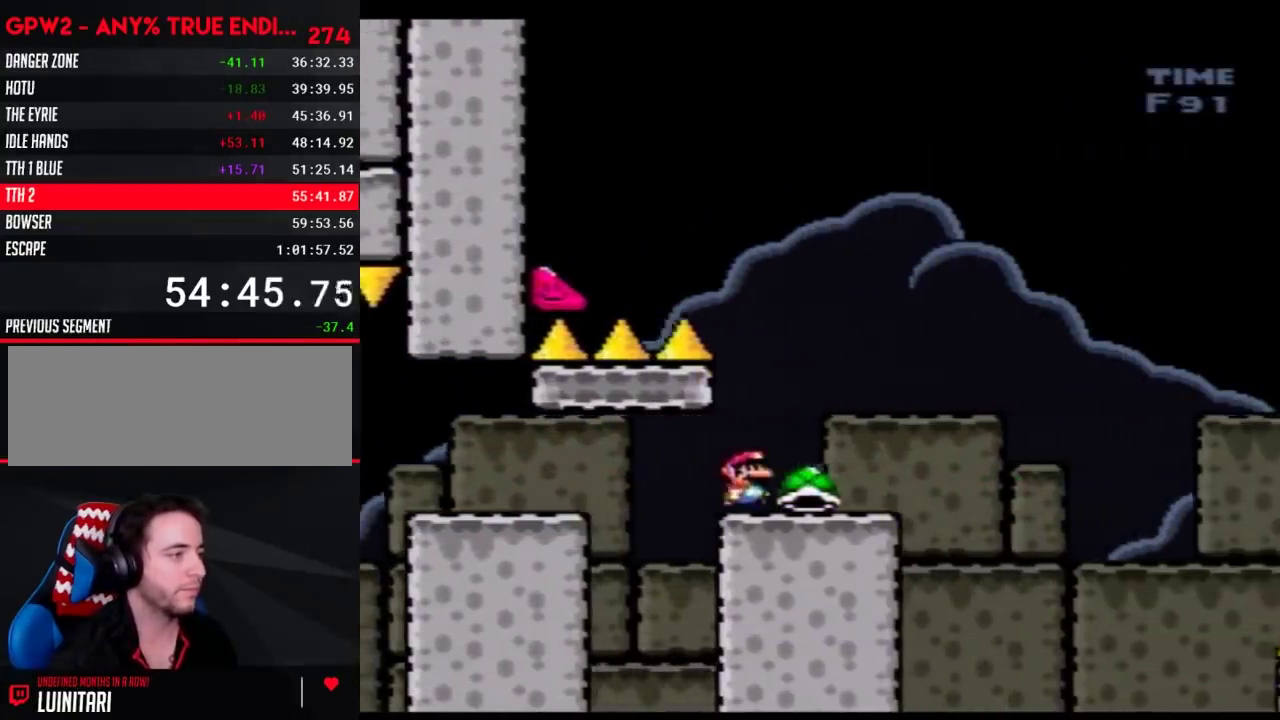
{"buttons": ["Y"], "events": [[83, "DPAD_LEFT", "up"]]}